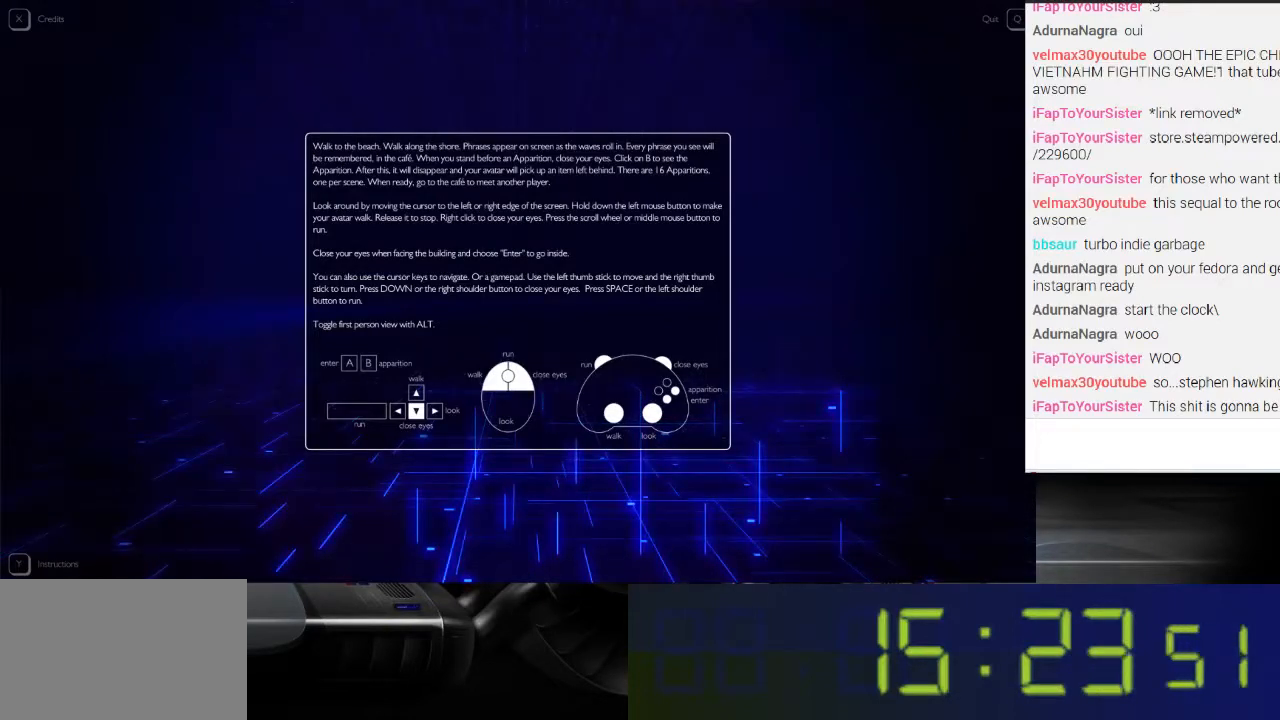
Gameplay with a controller (Xbox layout); each line is a JSON object with the inputs held at the frame after it. "events" lists button and stick changes between this image and that frame as [ms after this image, input, new state], when the widget could be followed in between. Not read: L3 R3.
{"buttons": [], "left_stick": "center", "right_stick": "center", "events": [[133, "B", "down"], [300, "B", "up"]]}
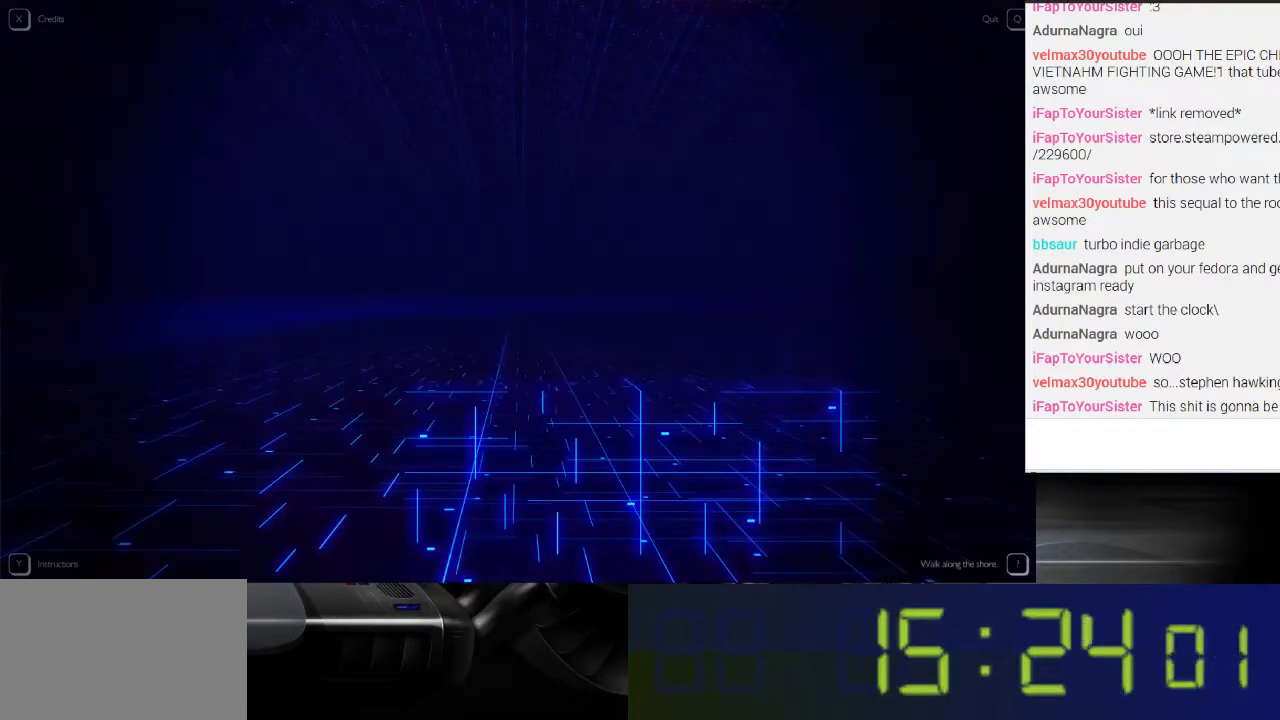
{"buttons": [], "left_stick": "center", "right_stick": "center", "events": [[233, "B", "down"], [333, "B", "up"]]}
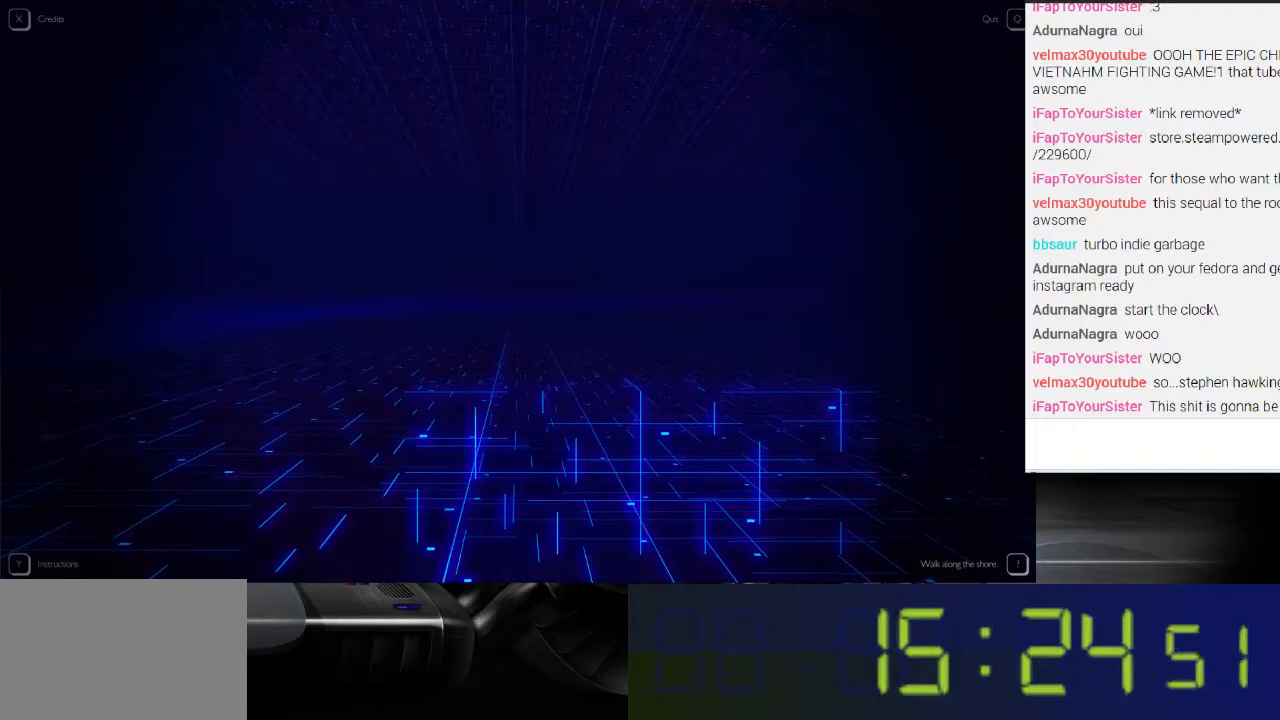
{"buttons": [], "left_stick": "center", "right_stick": "center", "events": []}
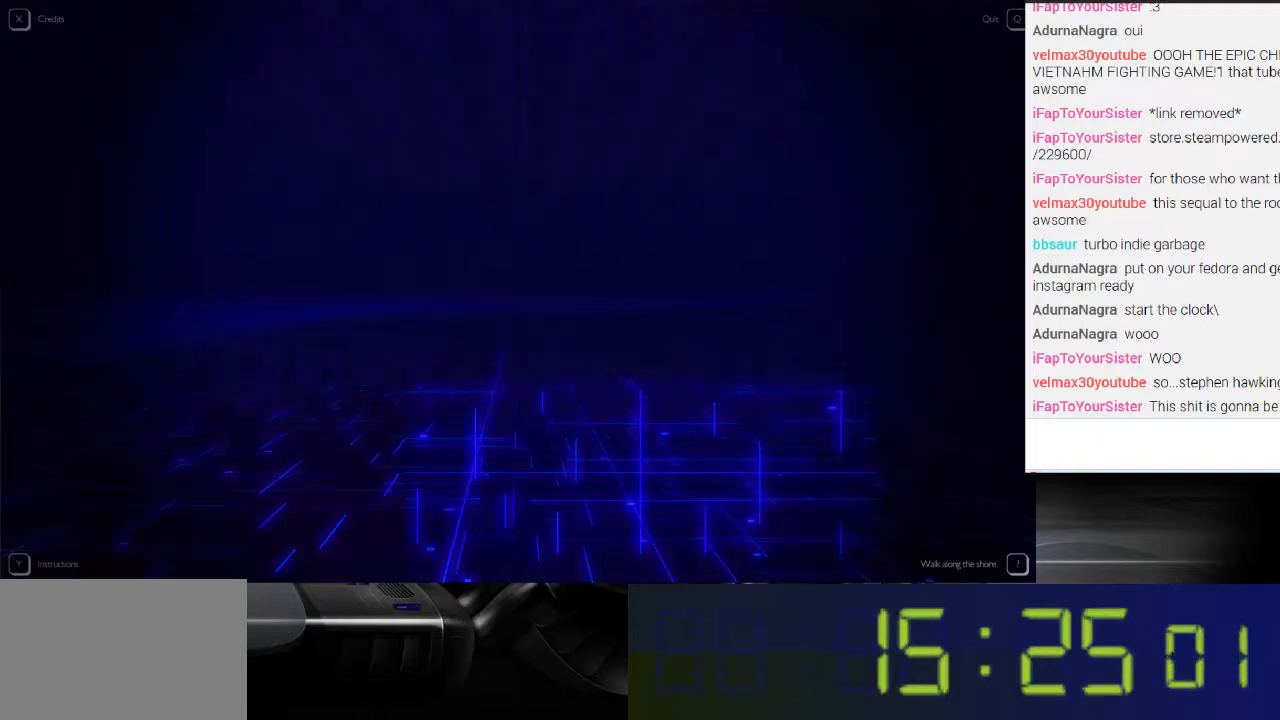
{"buttons": ["B"], "left_stick": "center", "right_stick": "center", "events": [[400, "B", "down"]]}
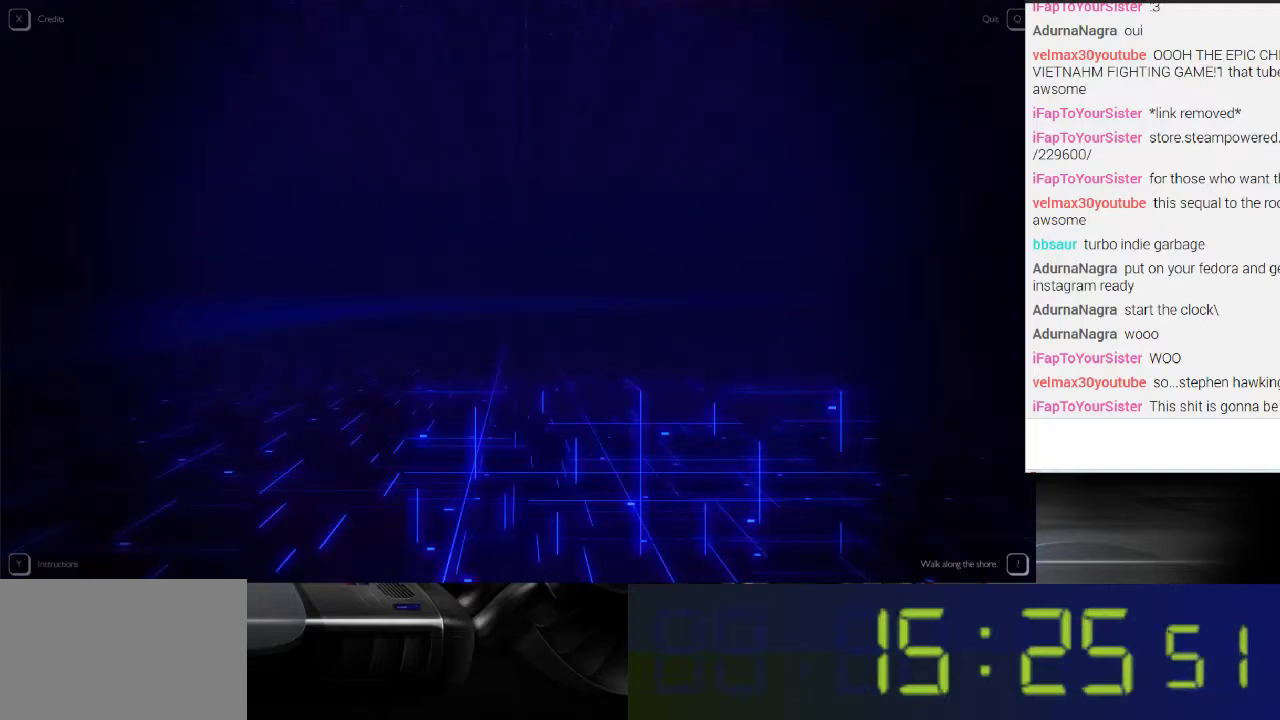
{"buttons": [], "left_stick": "center", "right_stick": "center", "events": [[100, "B", "up"]]}
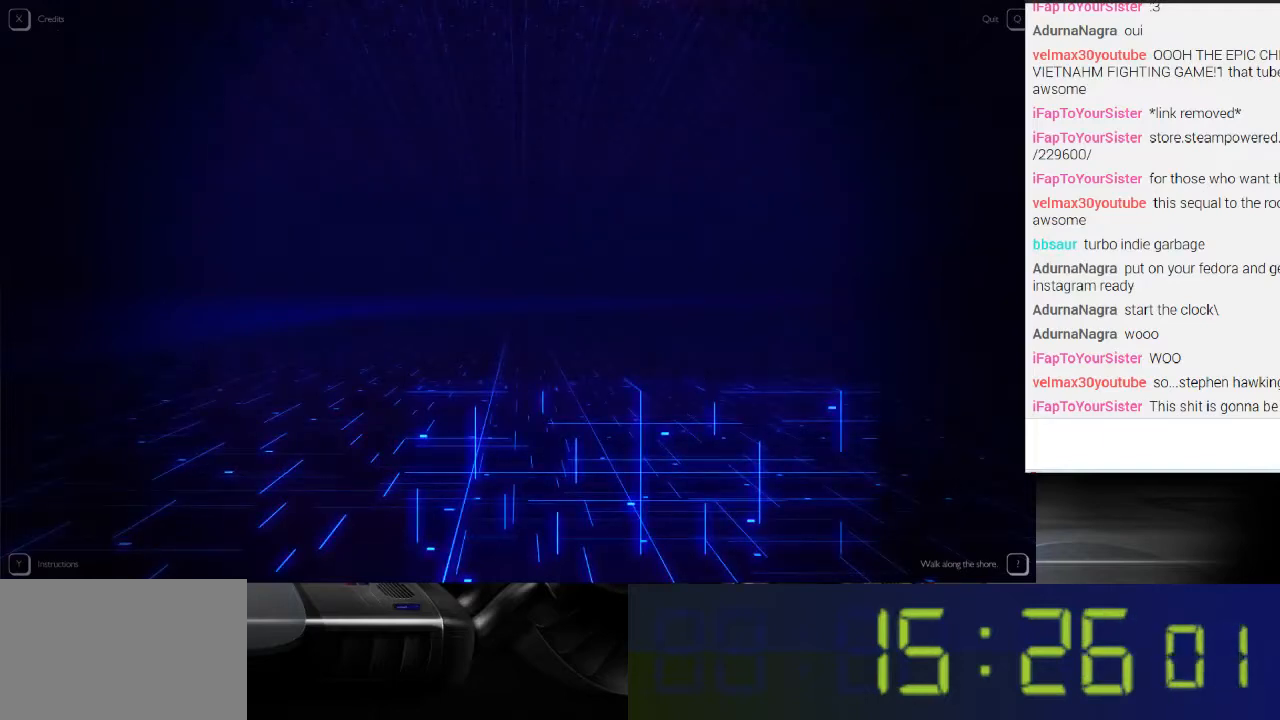
{"buttons": [], "left_stick": "center", "right_stick": "center", "events": []}
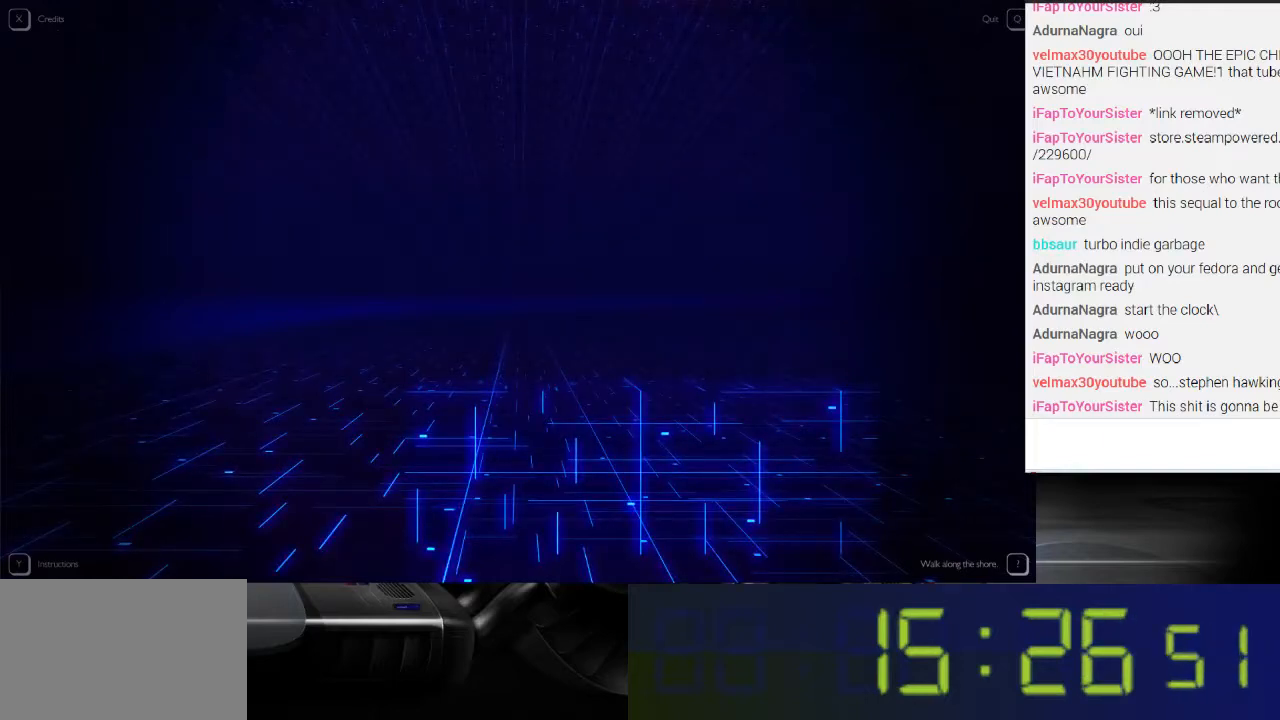
{"buttons": [], "left_stick": "center", "right_stick": "center", "events": []}
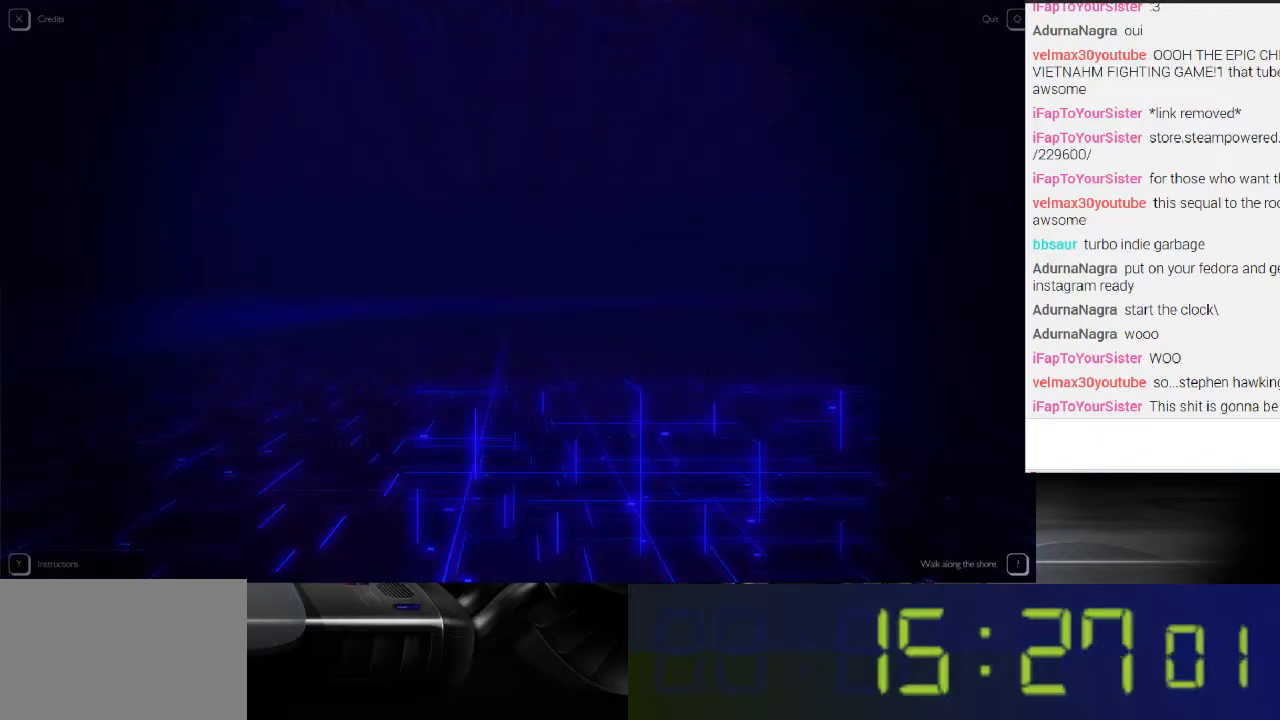
{"buttons": [], "left_stick": "center", "right_stick": "center", "events": []}
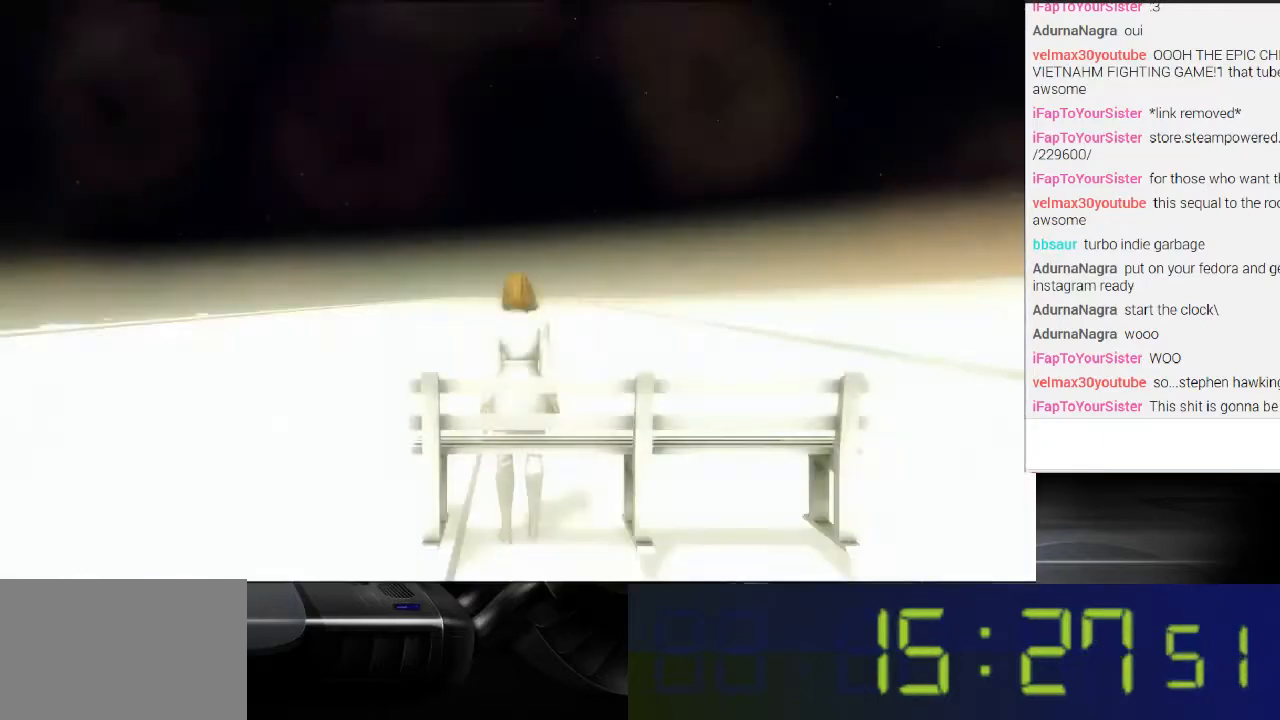
{"buttons": ["B"], "left_stick": "center", "right_stick": "center", "events": [[433, "B", "down"]]}
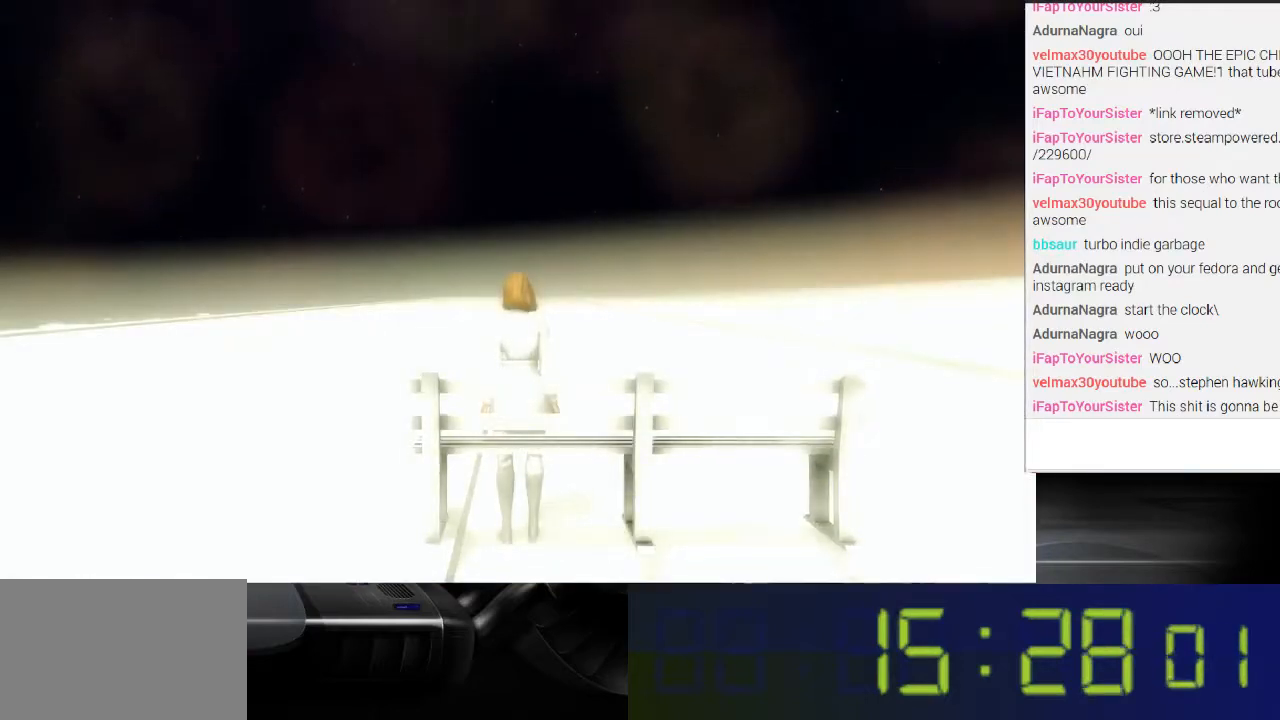
{"buttons": ["L1"], "left_stick": "up", "right_stick": "center", "events": [[67, "B", "up"], [200, "left_stick", "up-right"], [333, "left_stick", "up"], [467, "L1", "down"]]}
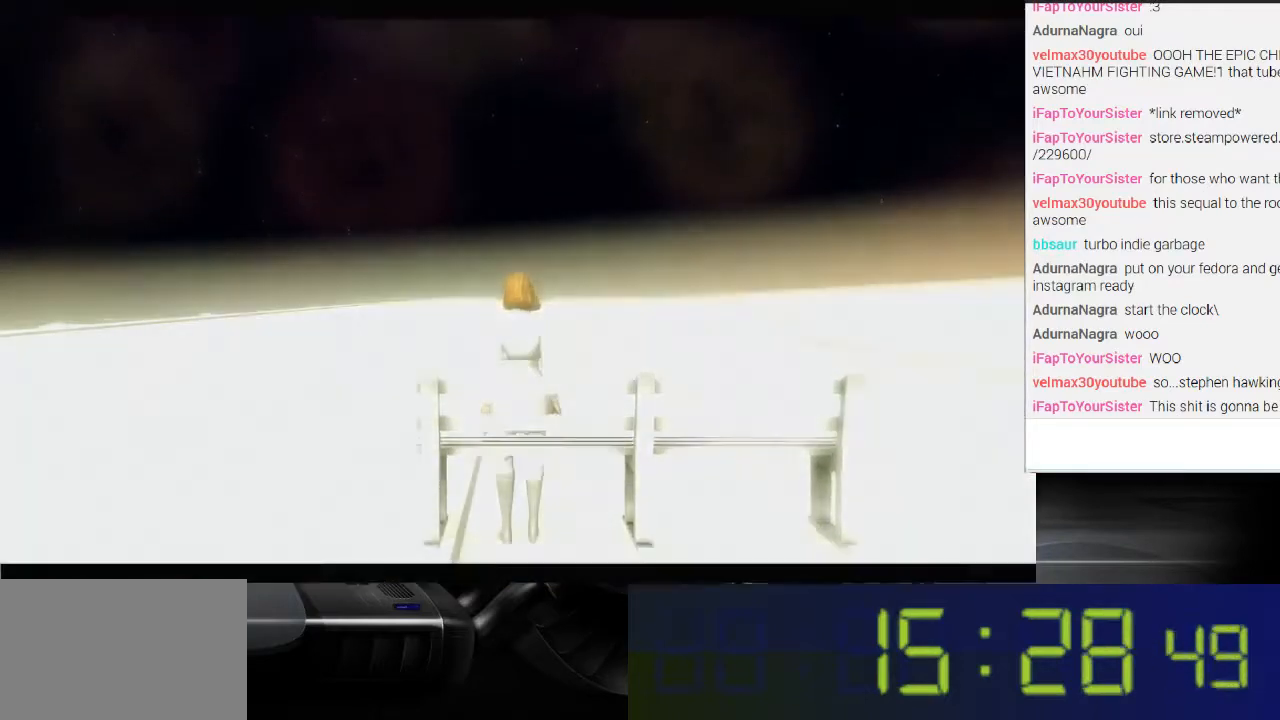
{"buttons": ["L1"], "left_stick": "up", "right_stick": "center", "events": []}
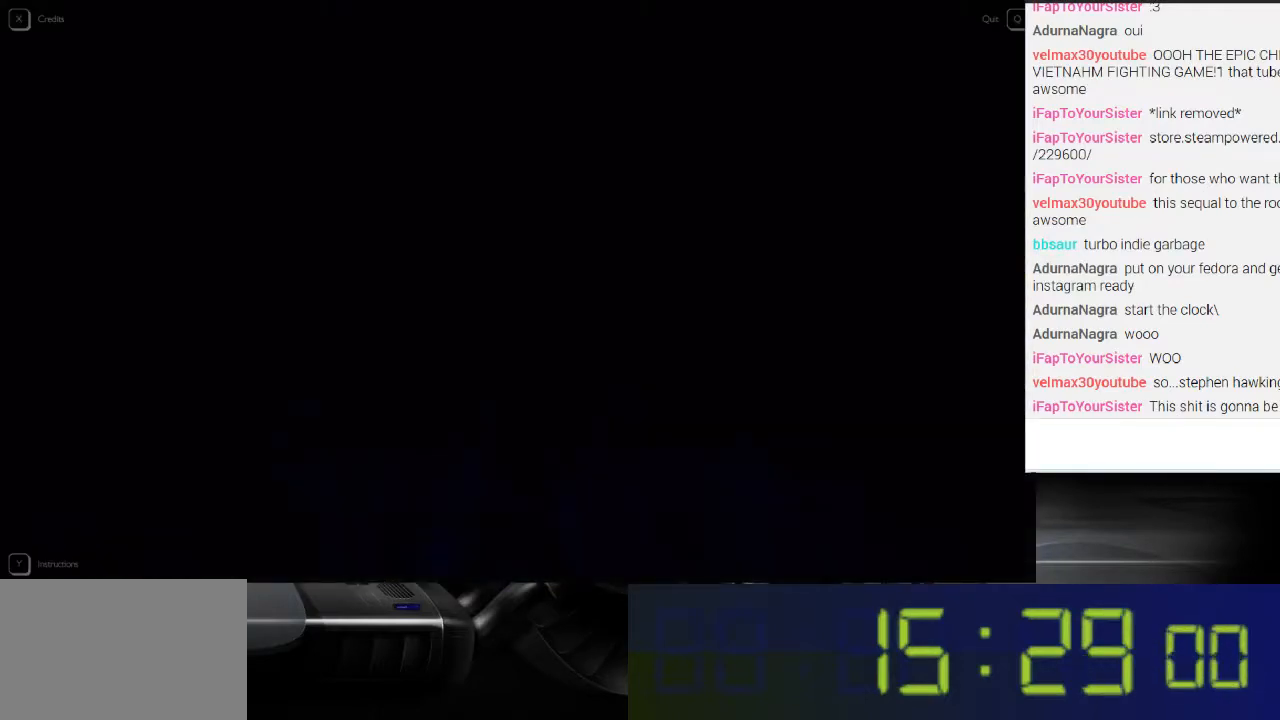
{"buttons": ["L1"], "left_stick": "up", "right_stick": "down-left", "events": [[367, "right_stick", "down-left"]]}
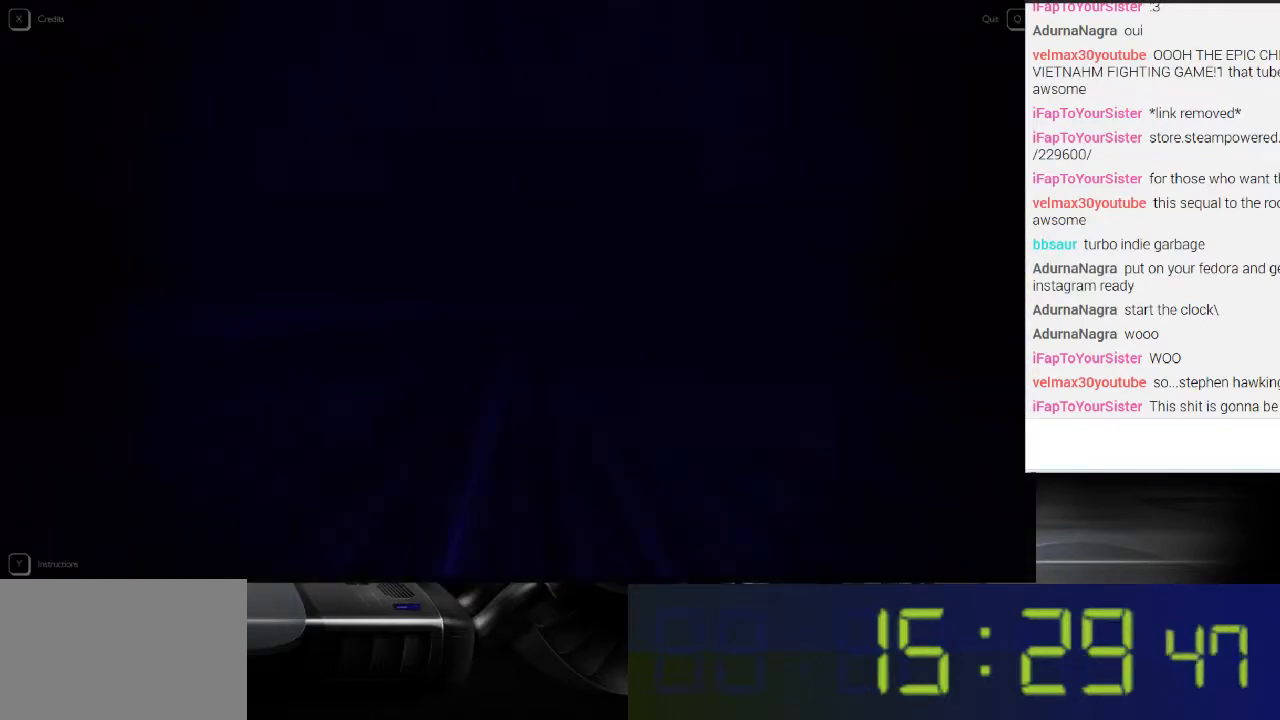
{"buttons": [], "left_stick": "up", "right_stick": "center", "events": [[133, "right_stick", "down"], [233, "right_stick", "center"], [267, "L1", "up"]]}
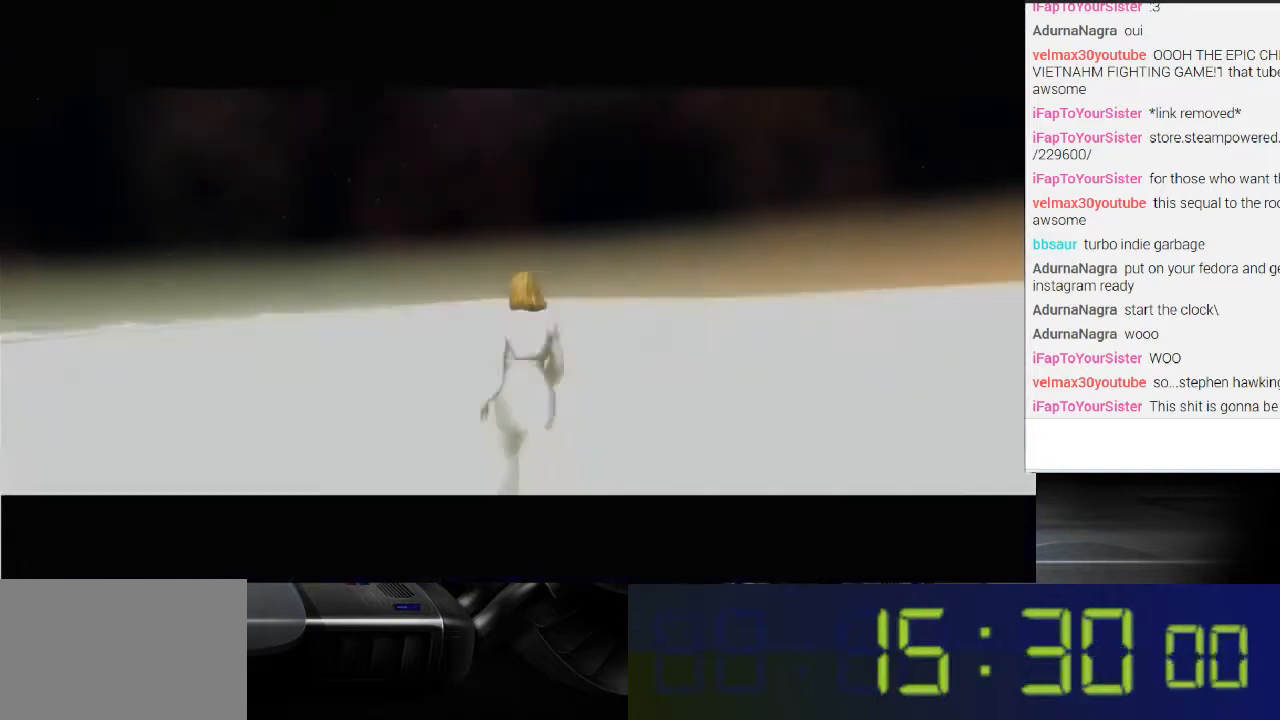
{"buttons": ["L1"], "left_stick": "up", "right_stick": "center", "events": [[100, "left_stick", "center"], [300, "left_stick", "up"], [467, "L1", "down"]]}
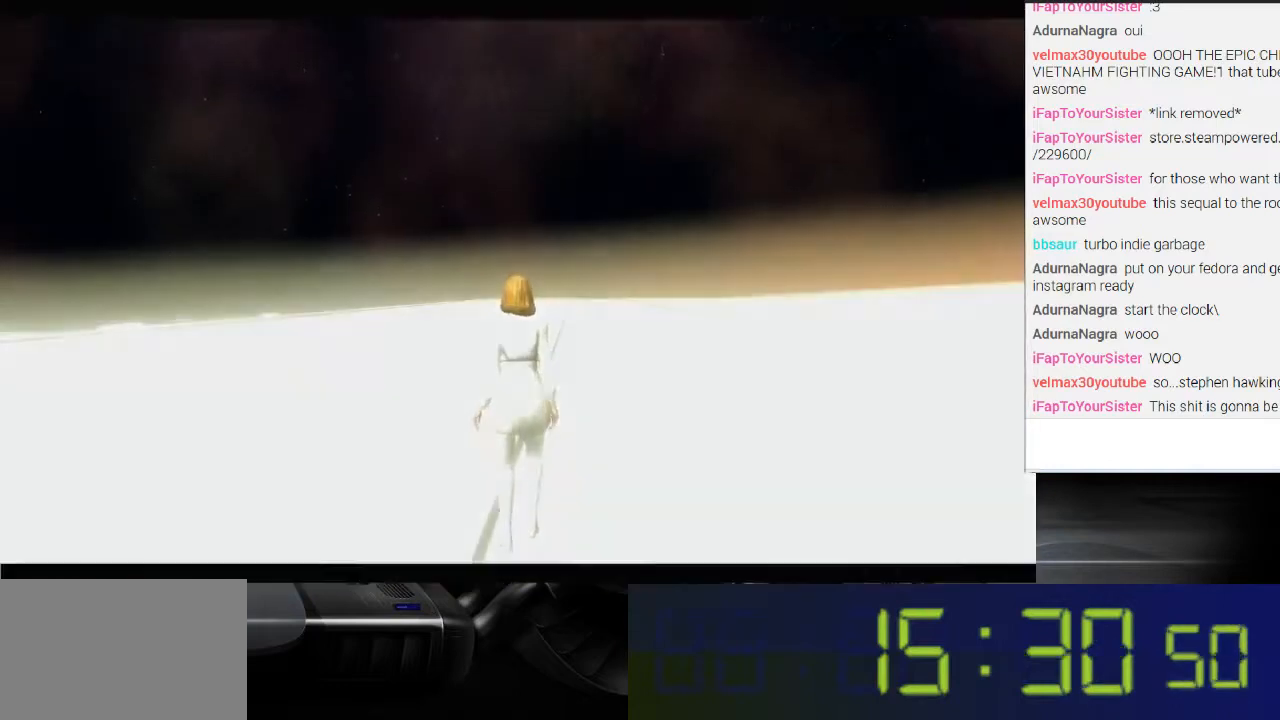
{"buttons": [], "left_stick": "up", "right_stick": "center", "events": [[367, "L1", "up"]]}
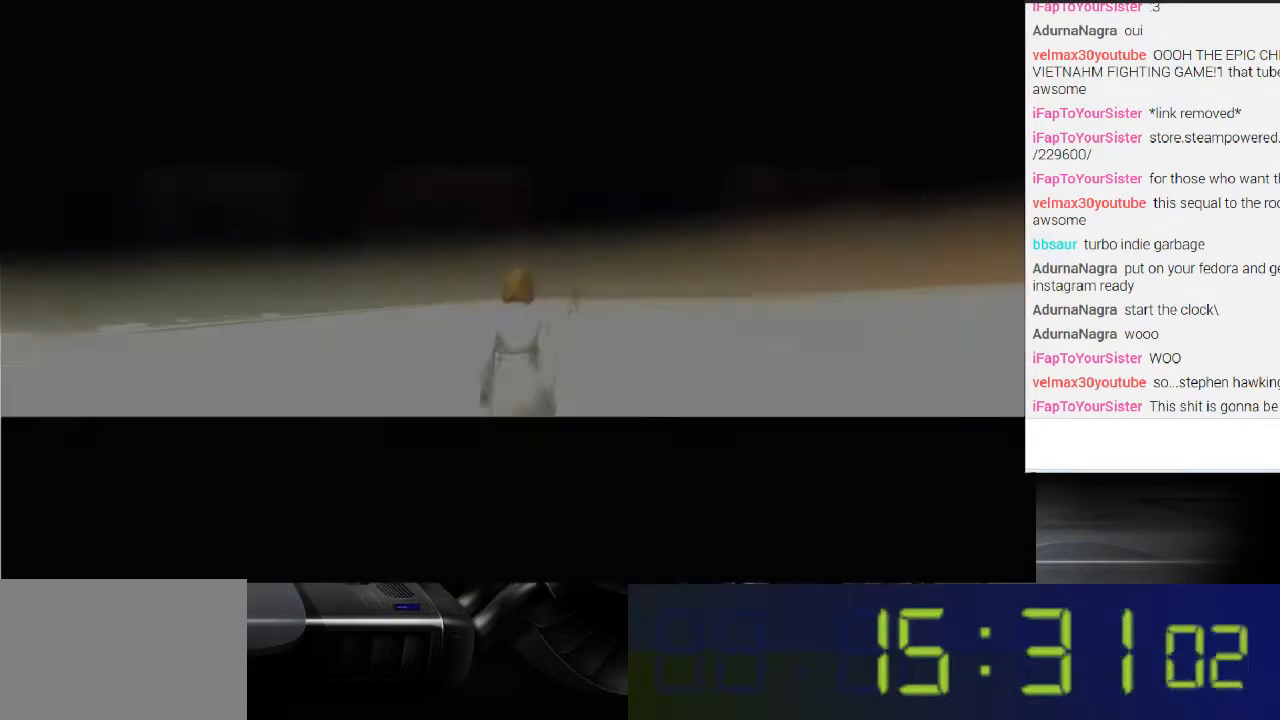
{"buttons": [], "left_stick": "up", "right_stick": "center", "events": []}
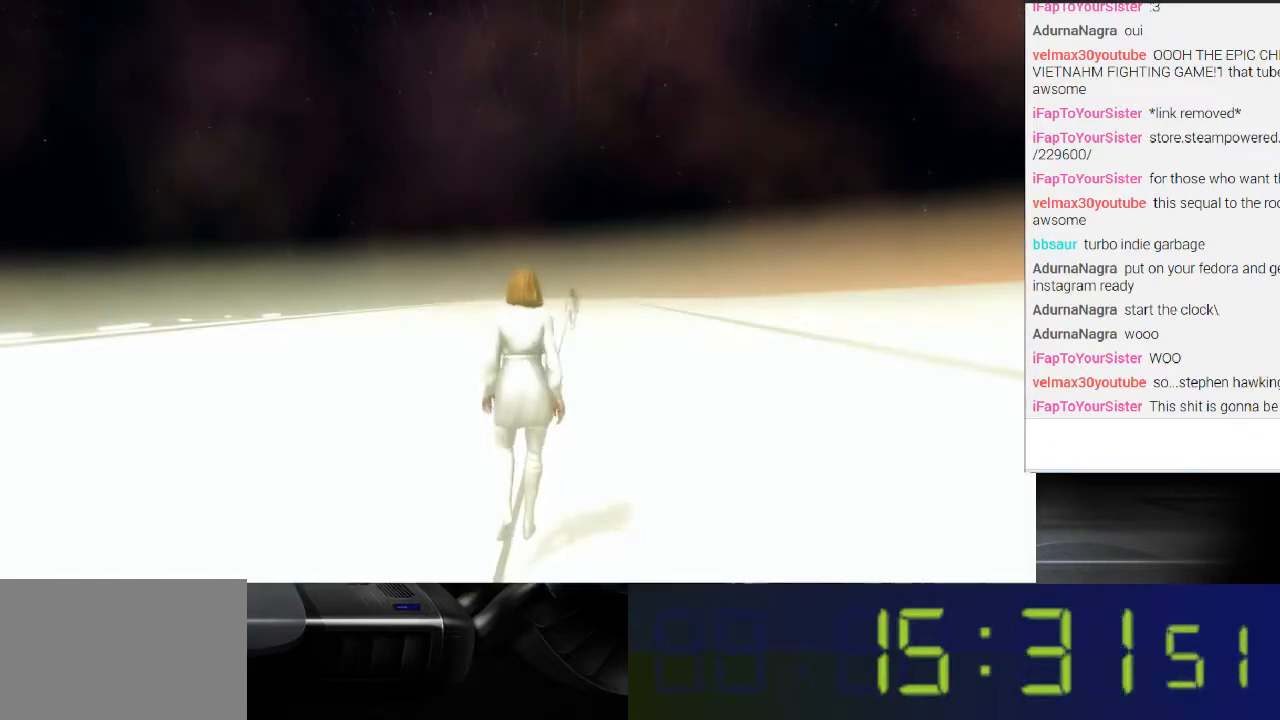
{"buttons": [], "left_stick": "up", "right_stick": "center", "events": [[333, "right_stick", "right"], [500, "right_stick", "center"]]}
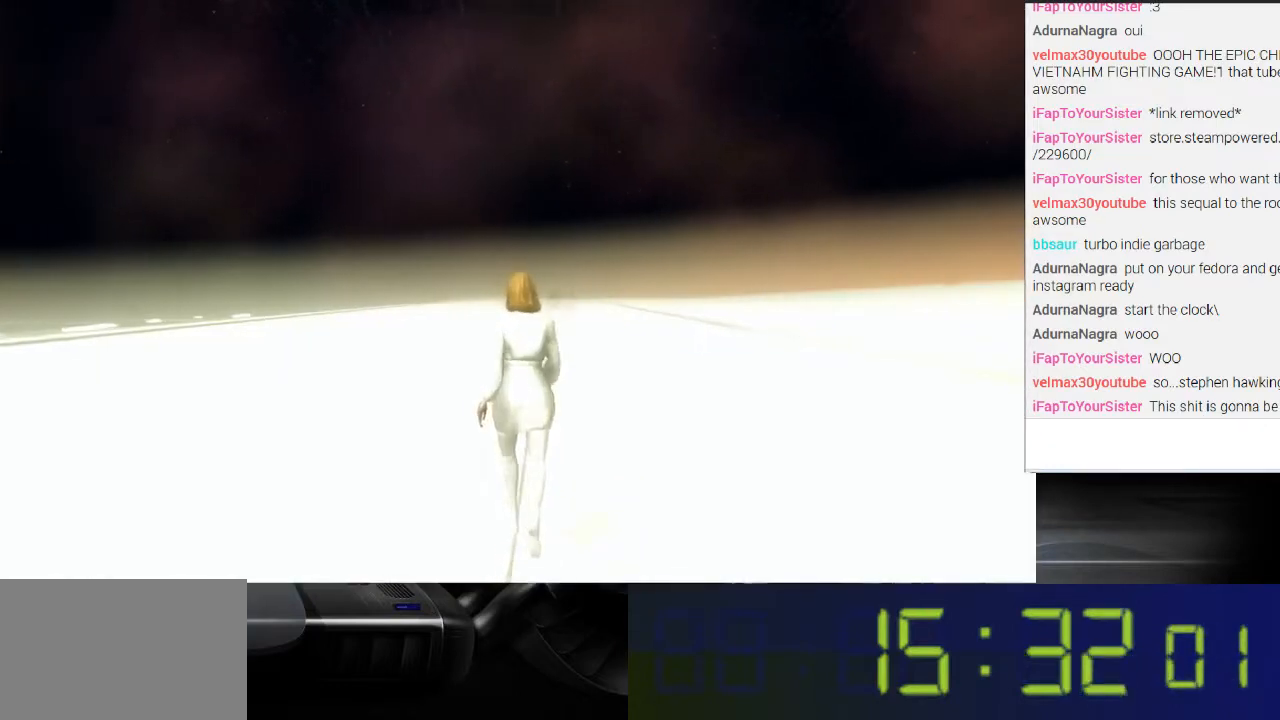
{"buttons": [], "left_stick": "up", "right_stick": "center", "events": [[333, "right_stick", "left"], [500, "right_stick", "center"]]}
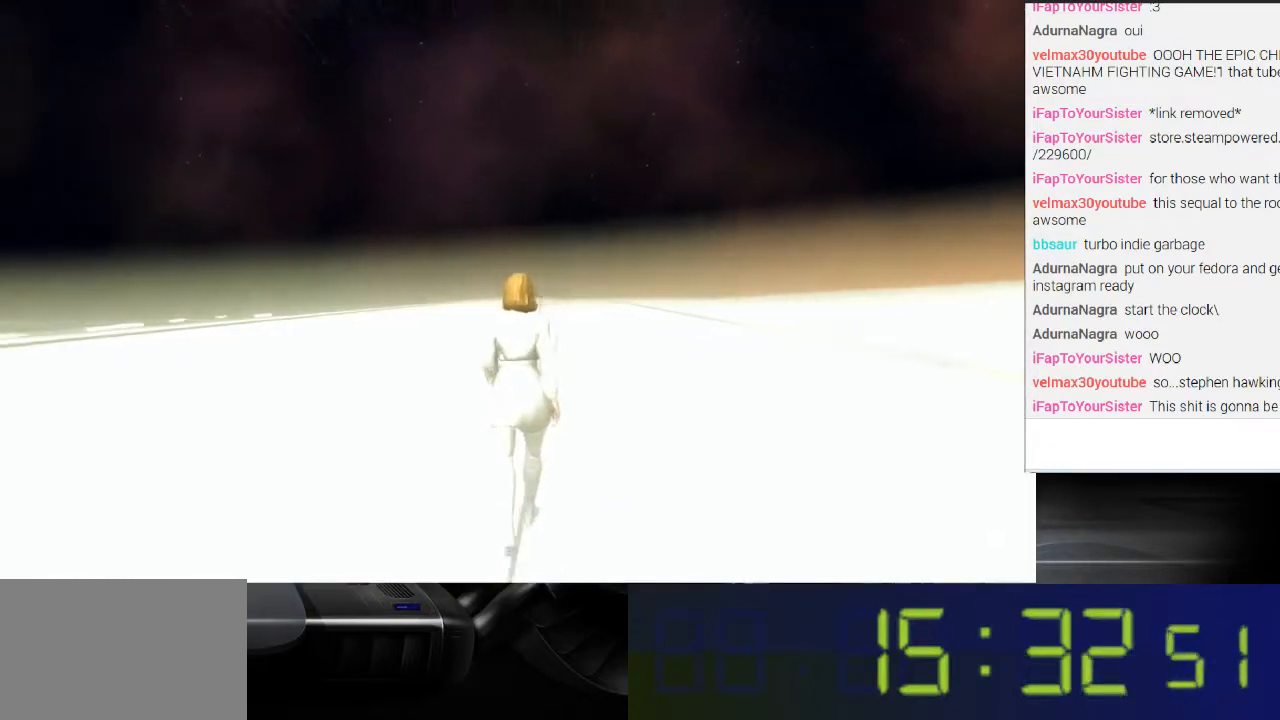
{"buttons": ["L1"], "left_stick": "up", "right_stick": "center", "events": [[133, "L1", "down"]]}
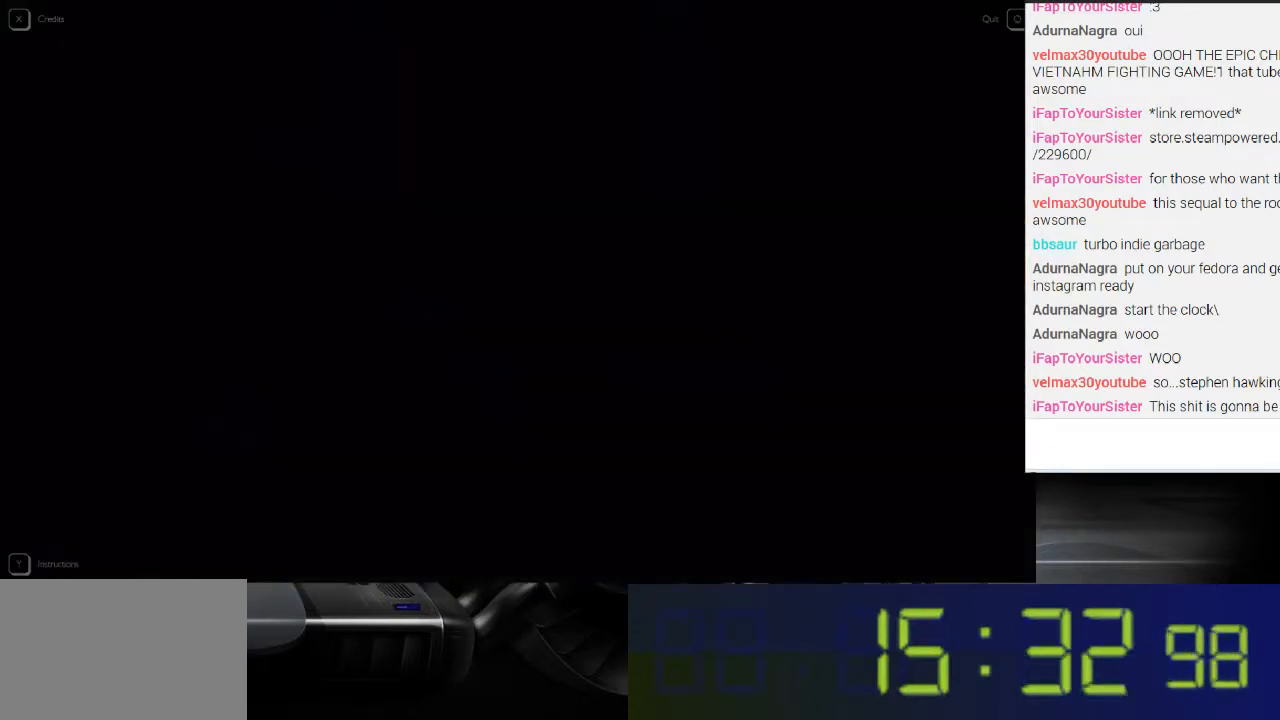
{"buttons": ["L1"], "left_stick": "up", "right_stick": "center", "events": []}
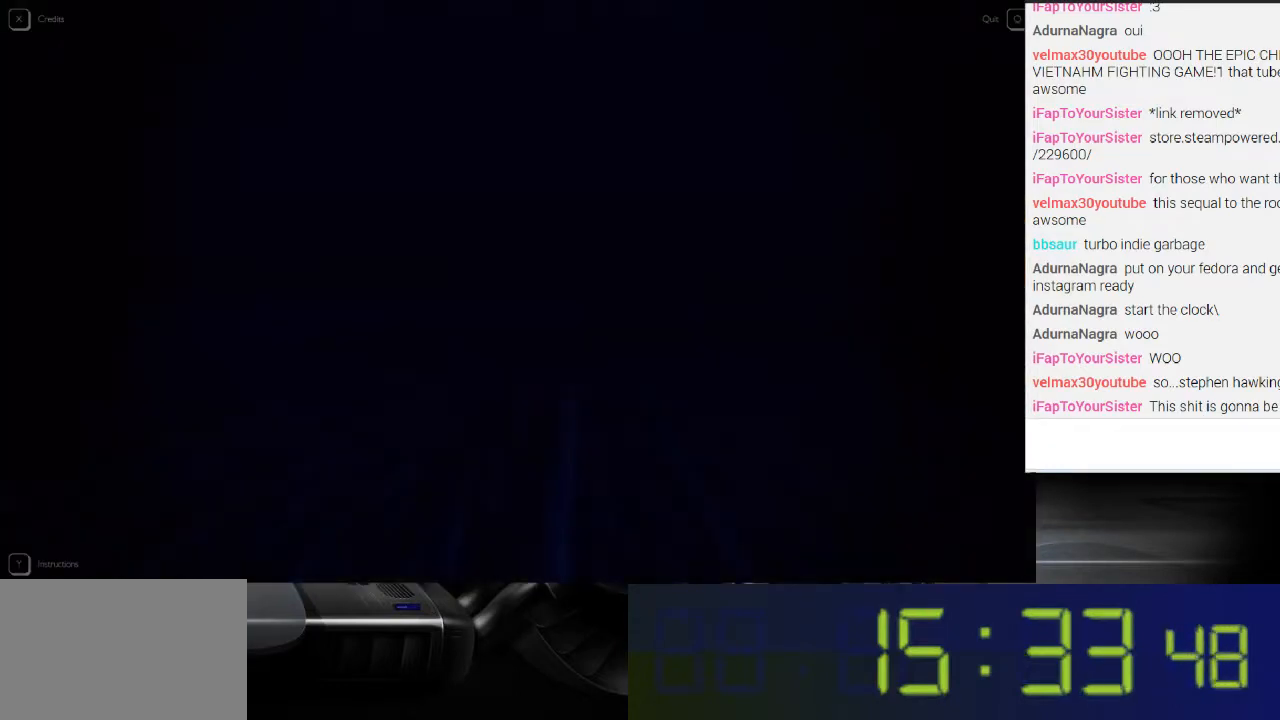
{"buttons": ["L1"], "left_stick": "up", "right_stick": "center", "events": []}
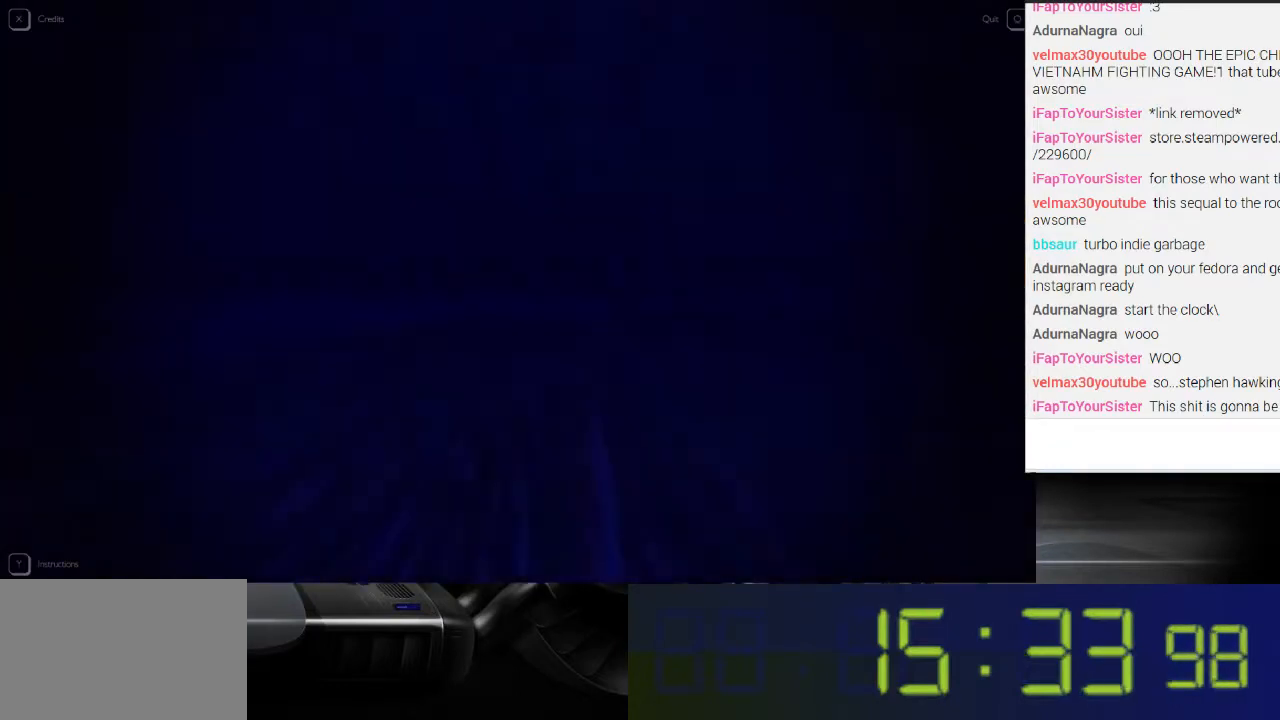
{"buttons": ["L1"], "left_stick": "up", "right_stick": "center", "events": []}